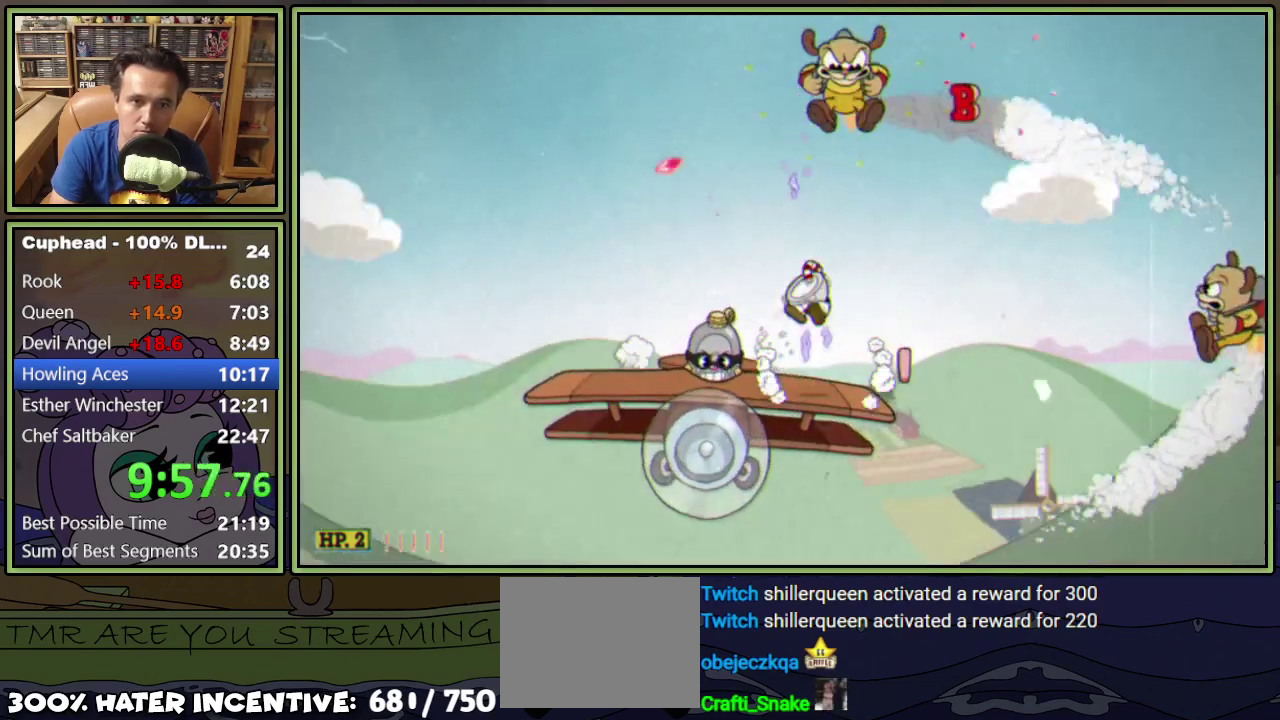
Gameplay with a controller (Xbox layout); each line is a JSON object with the inputs held at the frame after it. "events" lists button and stick changes between this image and that frame as [ms after this image, input, new state], when the widget could be followed in between. Not read: L3 R3 left_stick right_stick.
{"buttons": ["L1", "R1", "DPAD_UP", "DPAD_LEFT"], "events": [[16, "A", "up"], [183, "DPAD_RIGHT", "down"], [300, "DPAD_RIGHT", "up"], [350, "DPAD_LEFT", "down"], [483, "R1", "down"]]}
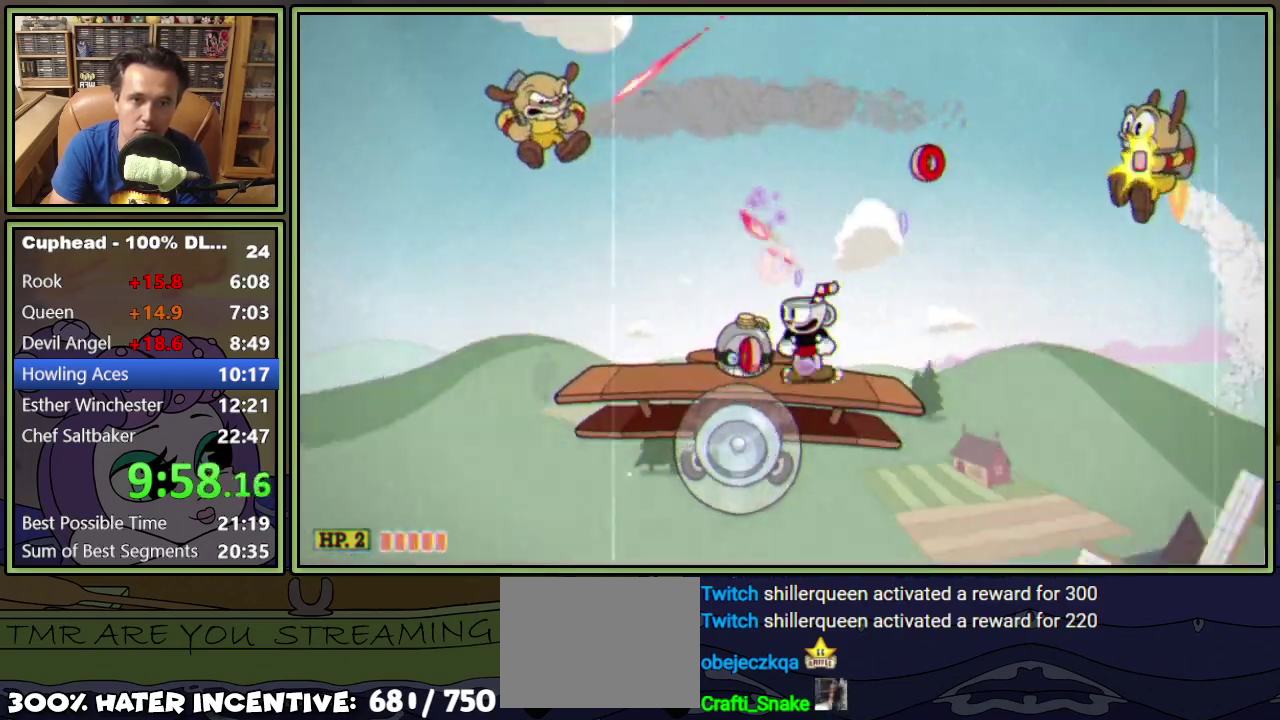
{"buttons": ["L1", "DPAD_LEFT"], "events": [[33, "R1", "up"], [134, "DPAD_UP", "up"]]}
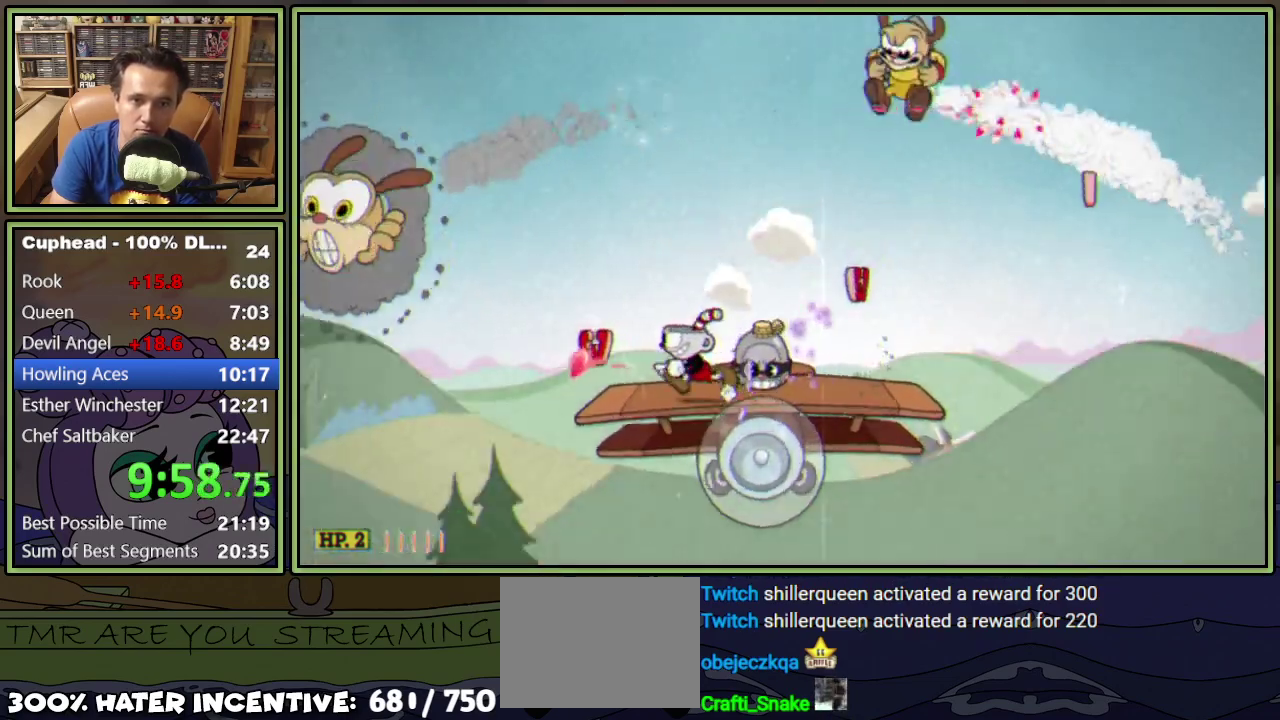
{"buttons": ["L1", "DPAD_UP"], "events": [[66, "DPAD_LEFT", "up"], [233, "DPAD_UP", "down"]]}
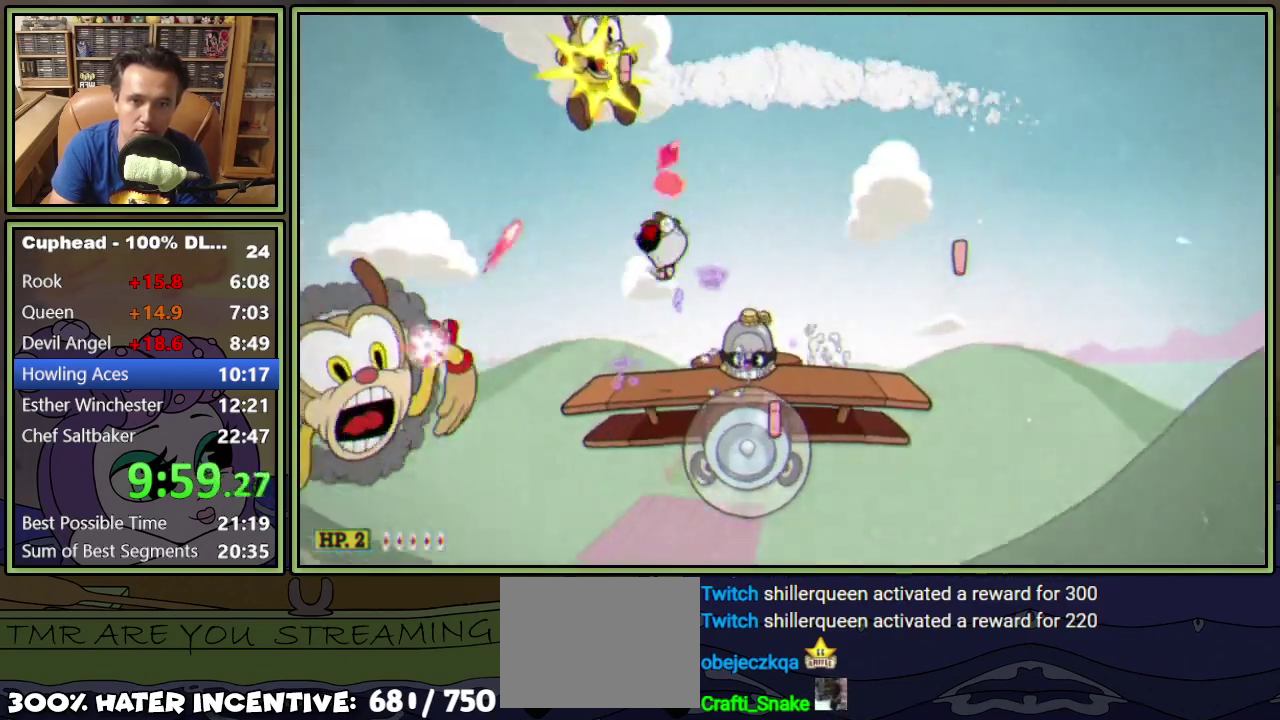
{"buttons": ["L1", "R1"], "events": [[67, "DPAD_LEFT", "down"], [84, "DPAD_UP", "up"], [134, "R1", "down"], [300, "DPAD_LEFT", "up"]]}
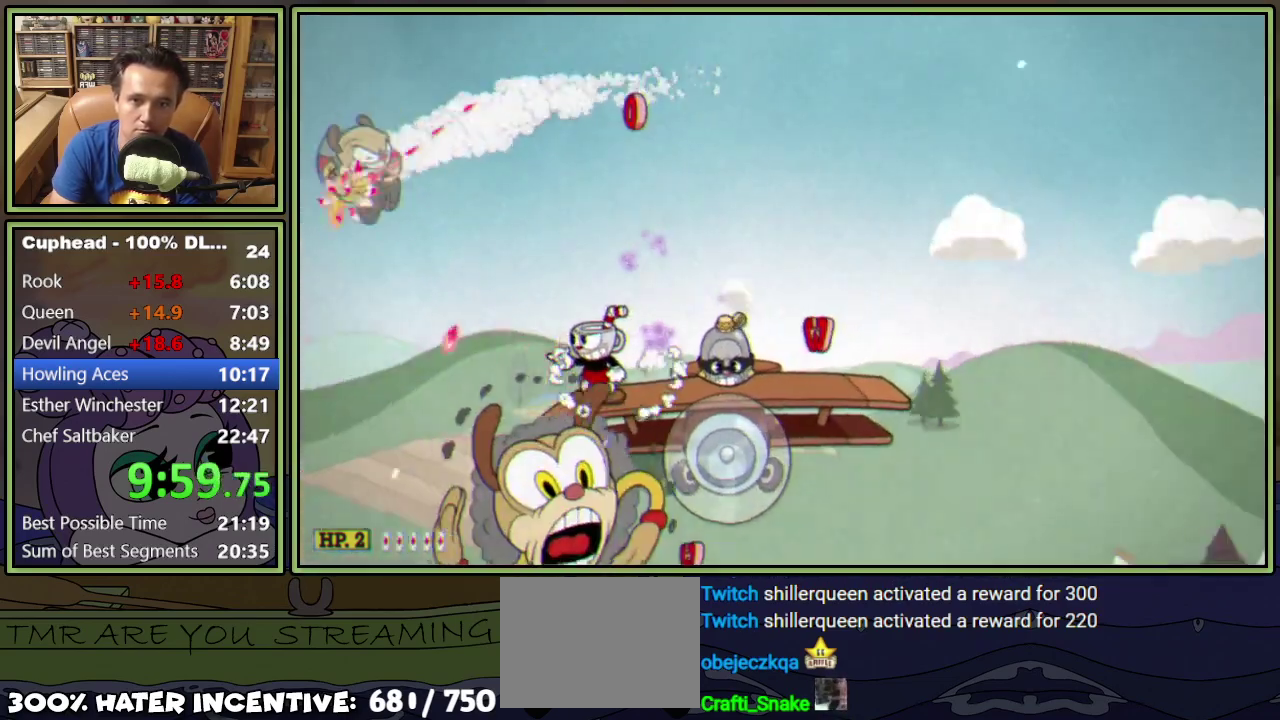
{"buttons": ["L1"], "events": [[116, "R1", "up"]]}
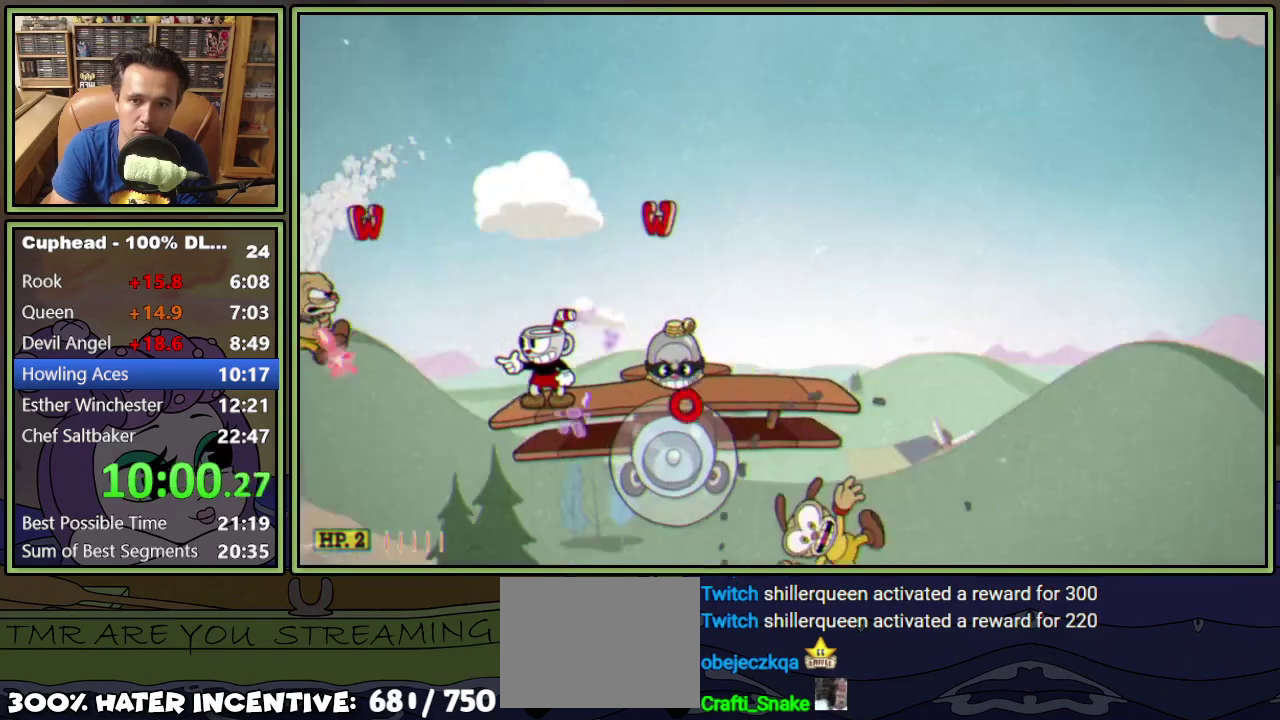
{"buttons": ["A", "L1", "DPAD_RIGHT"], "events": [[67, "R1", "down"], [84, "DPAD_DOWN", "down"], [367, "R1", "up"], [384, "DPAD_DOWN", "up"], [384, "DPAD_RIGHT", "down"], [484, "A", "down"]]}
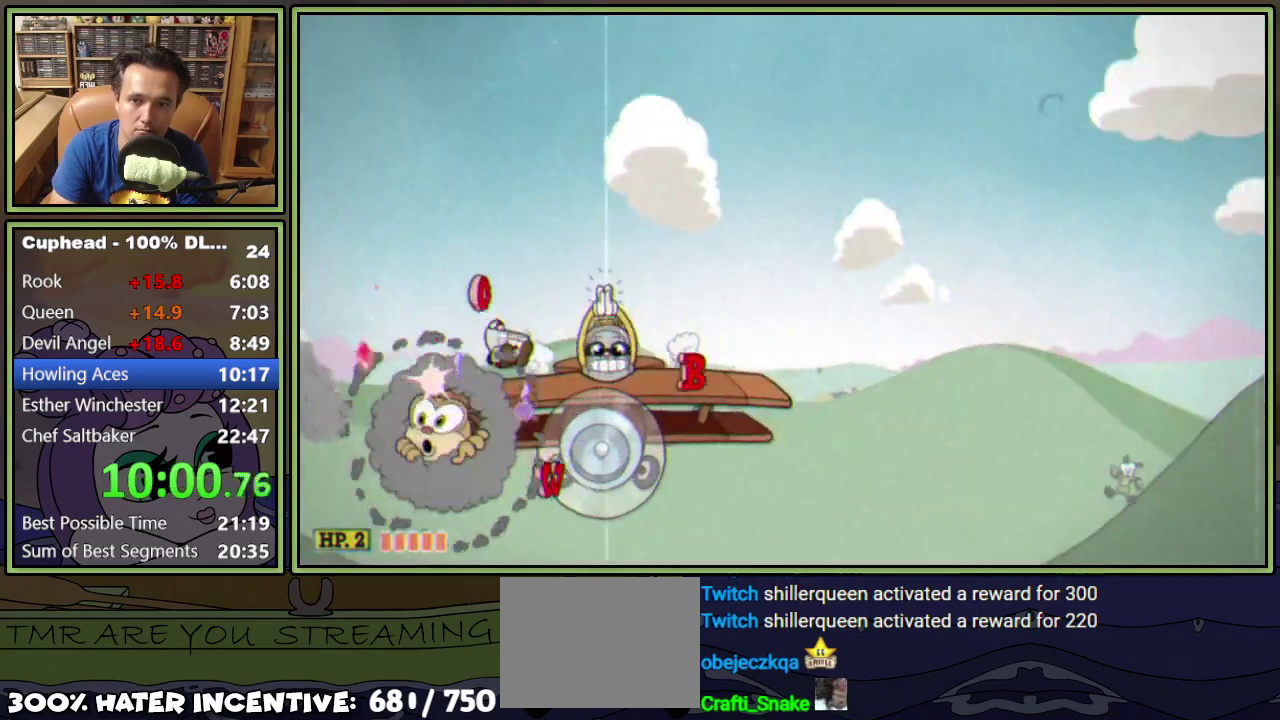
{"buttons": ["L1"], "events": [[166, "A", "up"], [267, "DPAD_RIGHT", "up"], [317, "DPAD_LEFT", "down"], [467, "DPAD_LEFT", "up"]]}
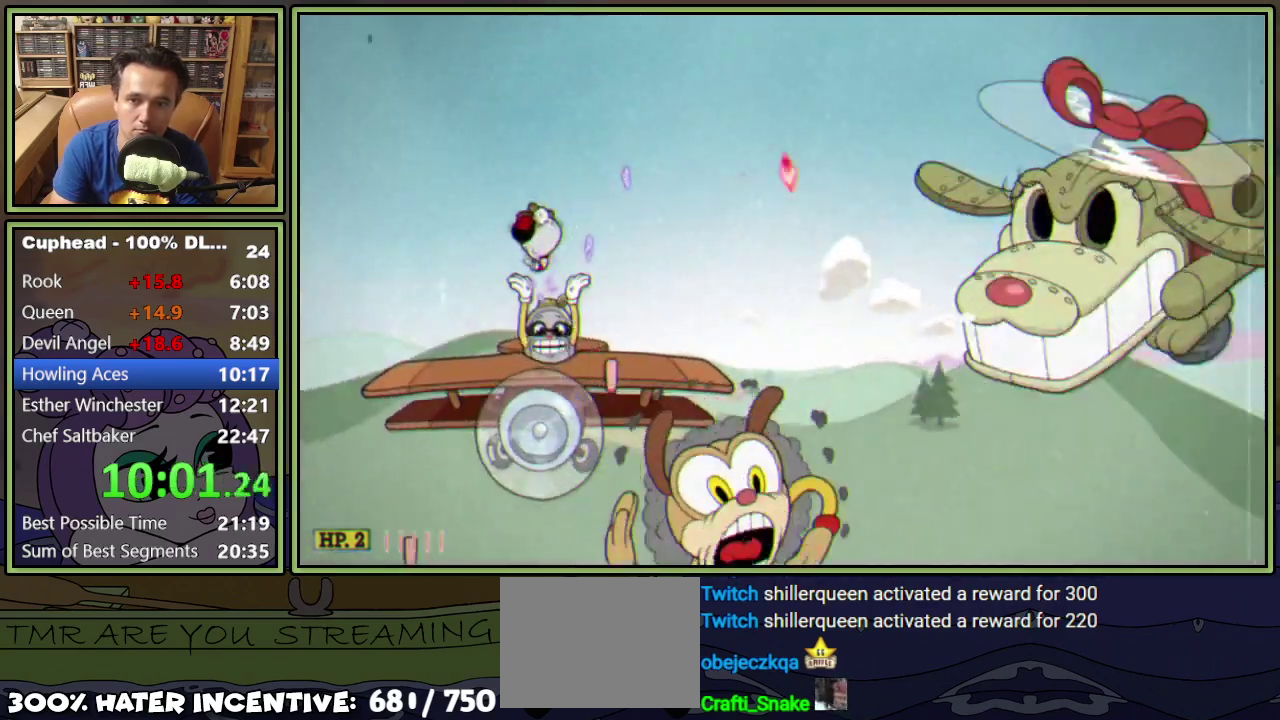
{"buttons": ["L1"], "events": [[33, "DPAD_RIGHT", "down"], [250, "DPAD_RIGHT", "up"]]}
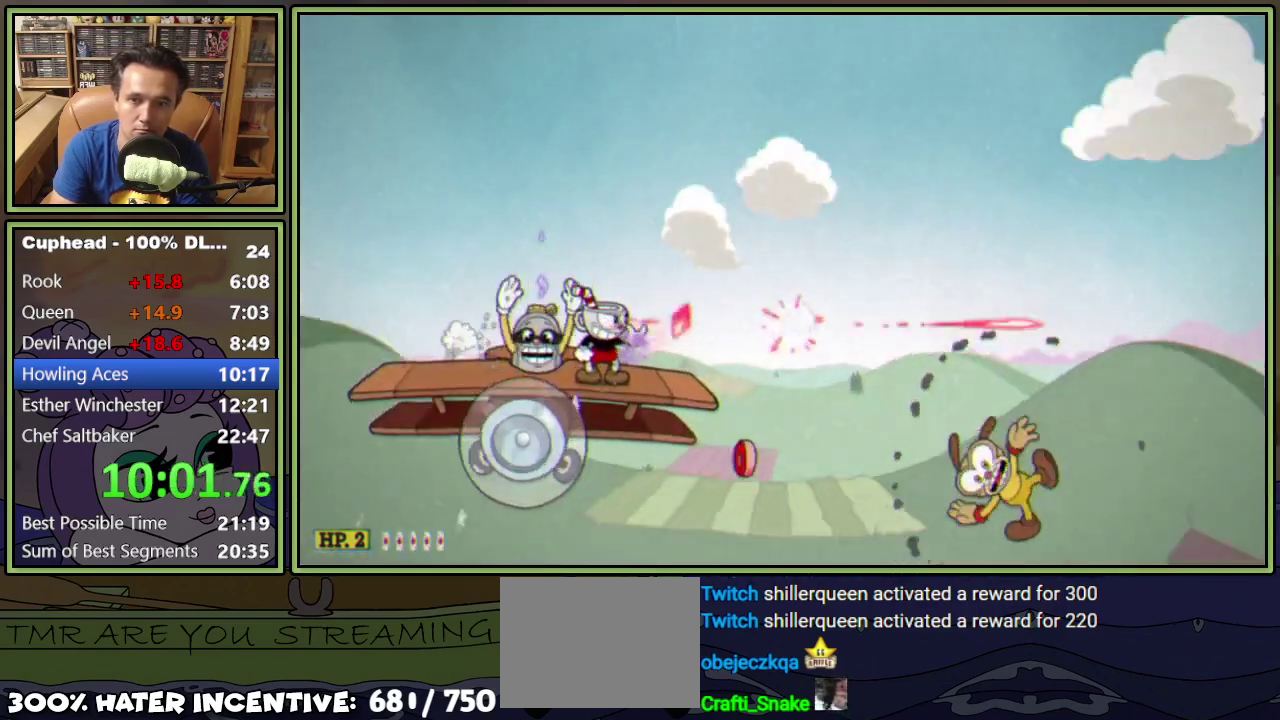
{"buttons": [], "events": [[333, "DPAD_LEFT", "down"], [417, "DPAD_LEFT", "up"], [450, "L1", "up"]]}
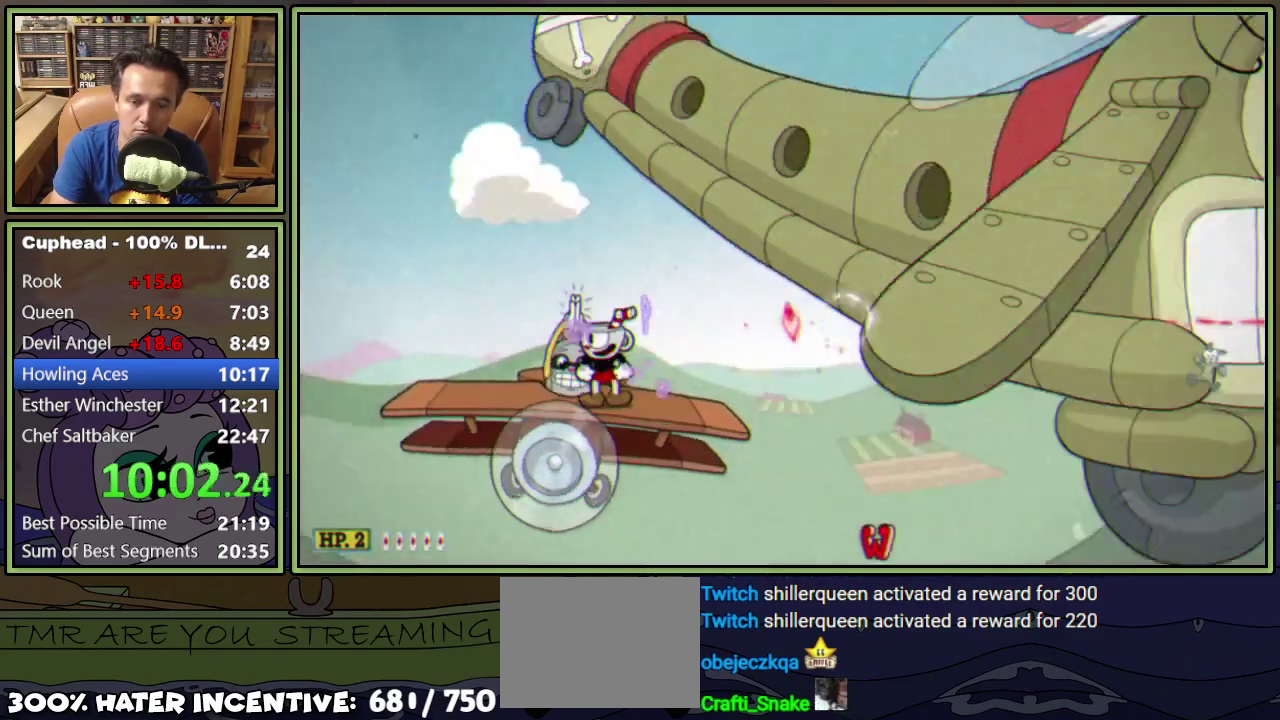
{"buttons": [], "events": [[33, "L1", "down"], [501, "L1", "up"]]}
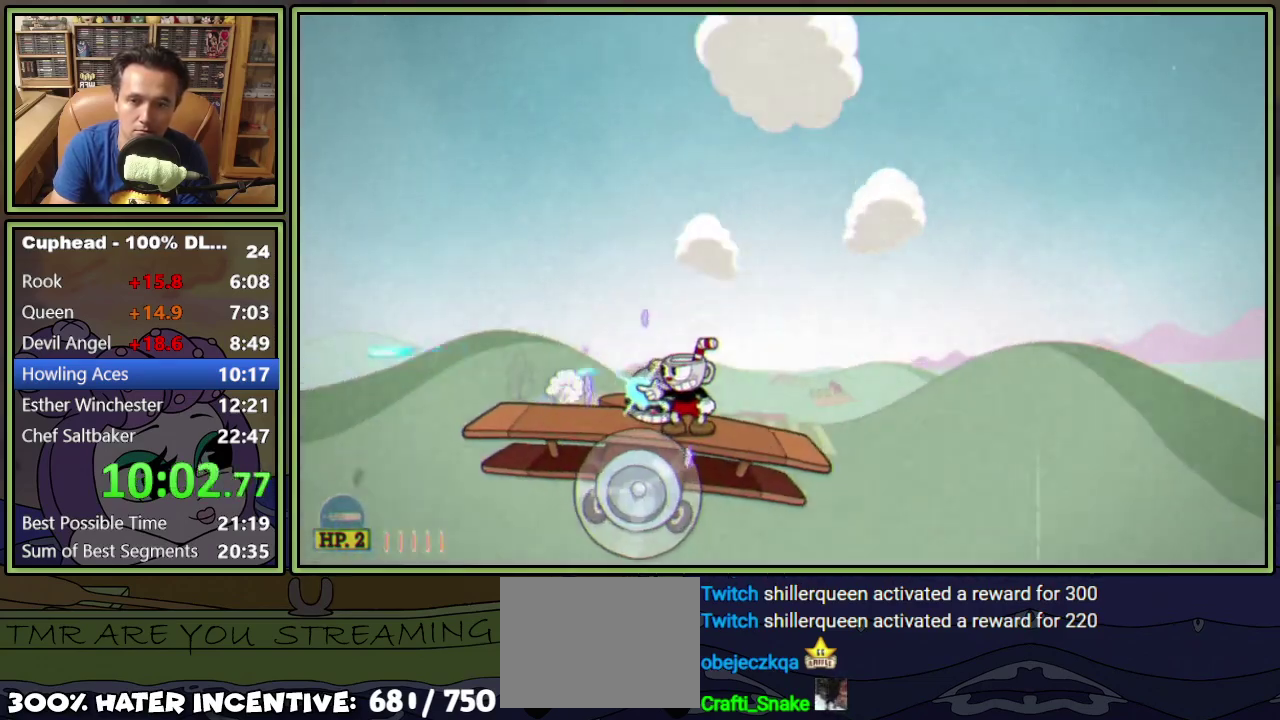
{"buttons": ["L1", "DPAD_LEFT"], "events": [[83, "L1", "down"], [433, "DPAD_LEFT", "down"]]}
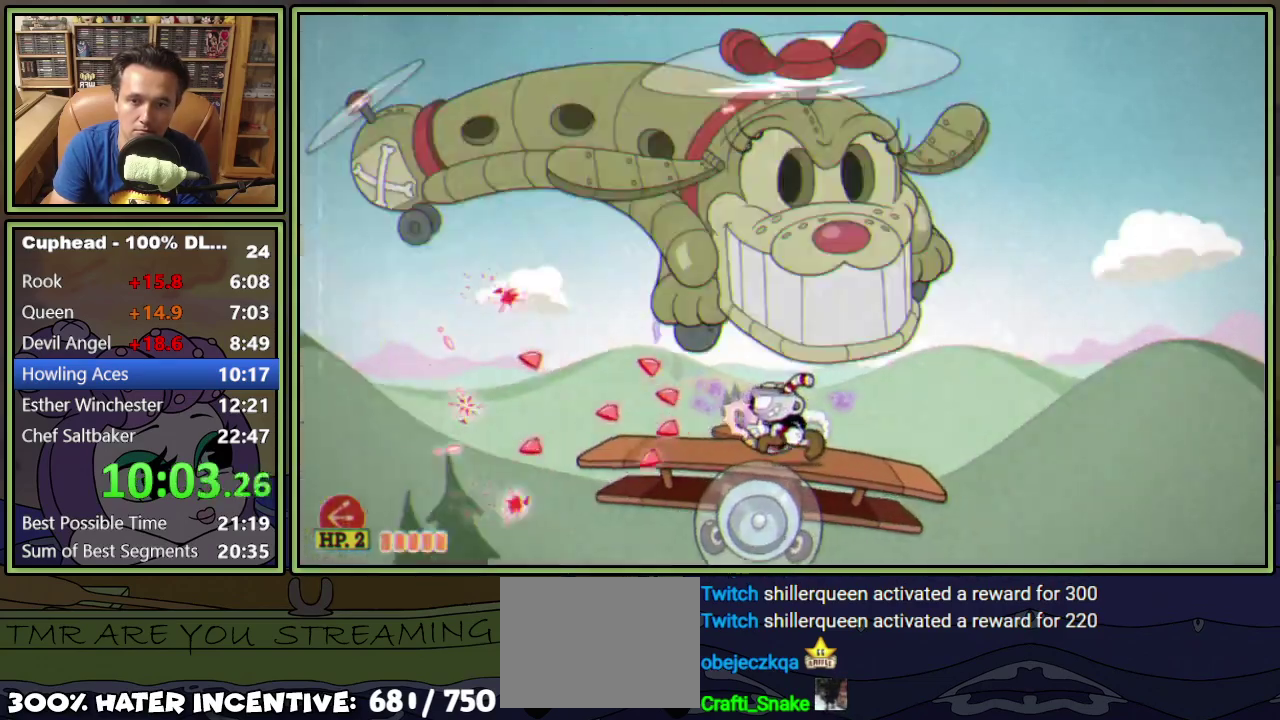
{"buttons": ["L1"], "events": [[250, "DPAD_LEFT", "up"]]}
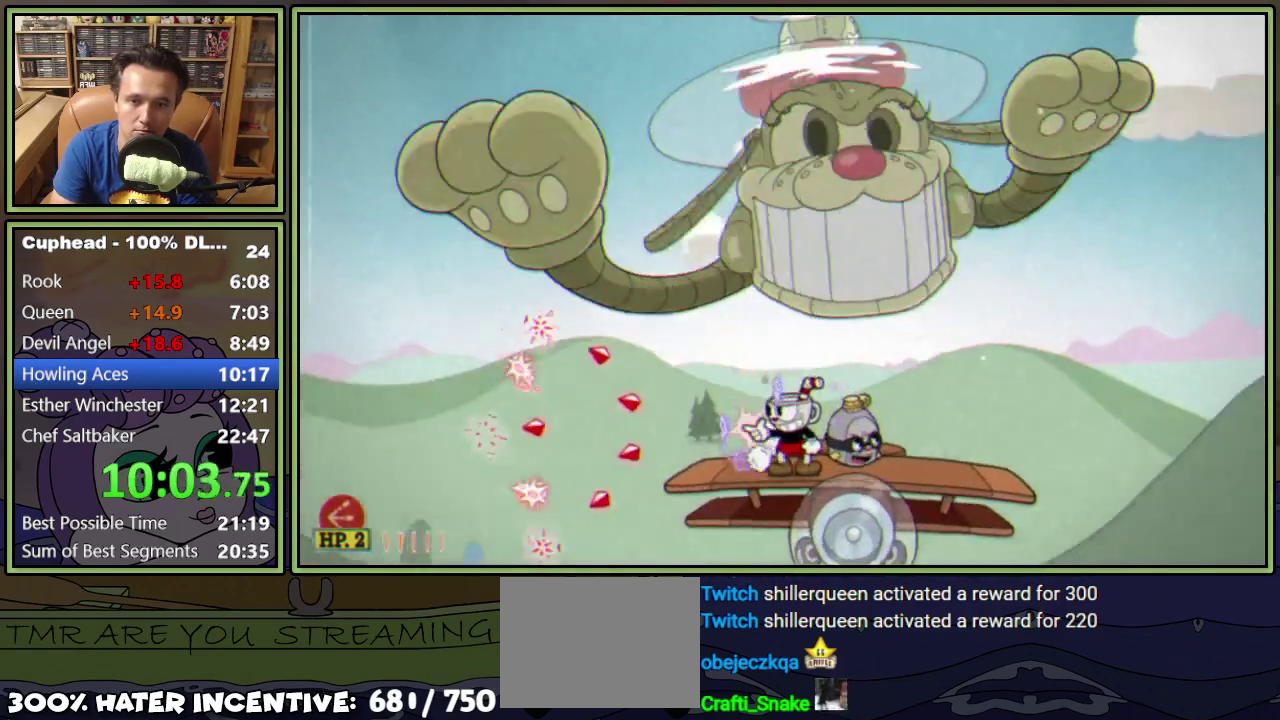
{"buttons": ["L1"], "events": [[267, "DPAD_LEFT", "down"], [500, "DPAD_LEFT", "up"]]}
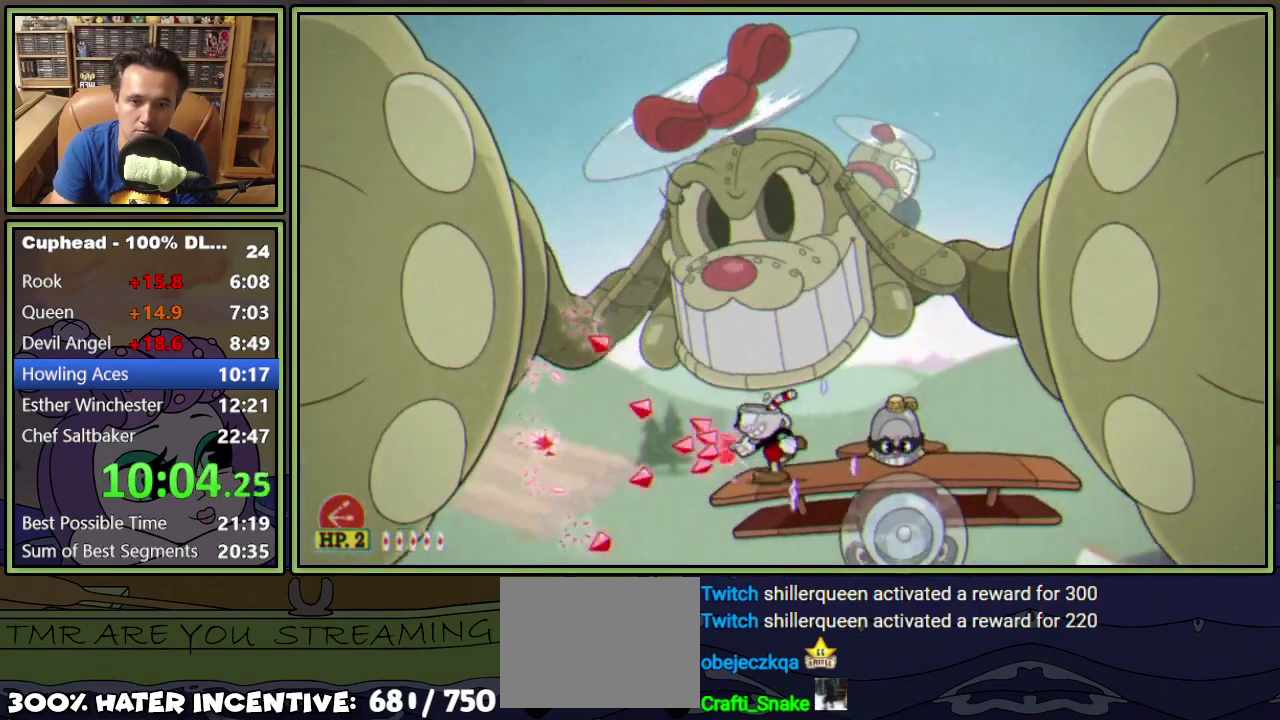
{"buttons": ["L1", "DPAD_UP"], "events": [[350, "DPAD_UP", "down"]]}
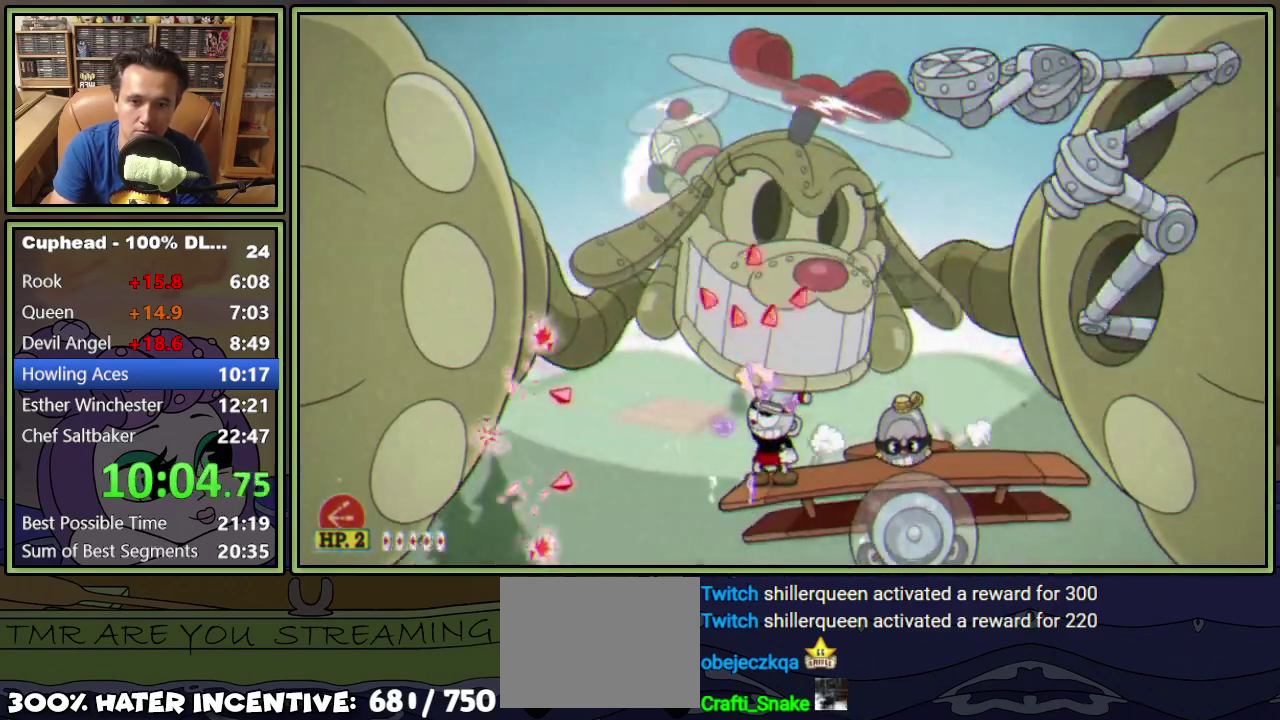
{"buttons": ["L1", "DPAD_UP", "DPAD_RIGHT"], "events": [[50, "DPAD_RIGHT", "down"], [66, "DPAD_UP", "up"], [200, "DPAD_UP", "down"]]}
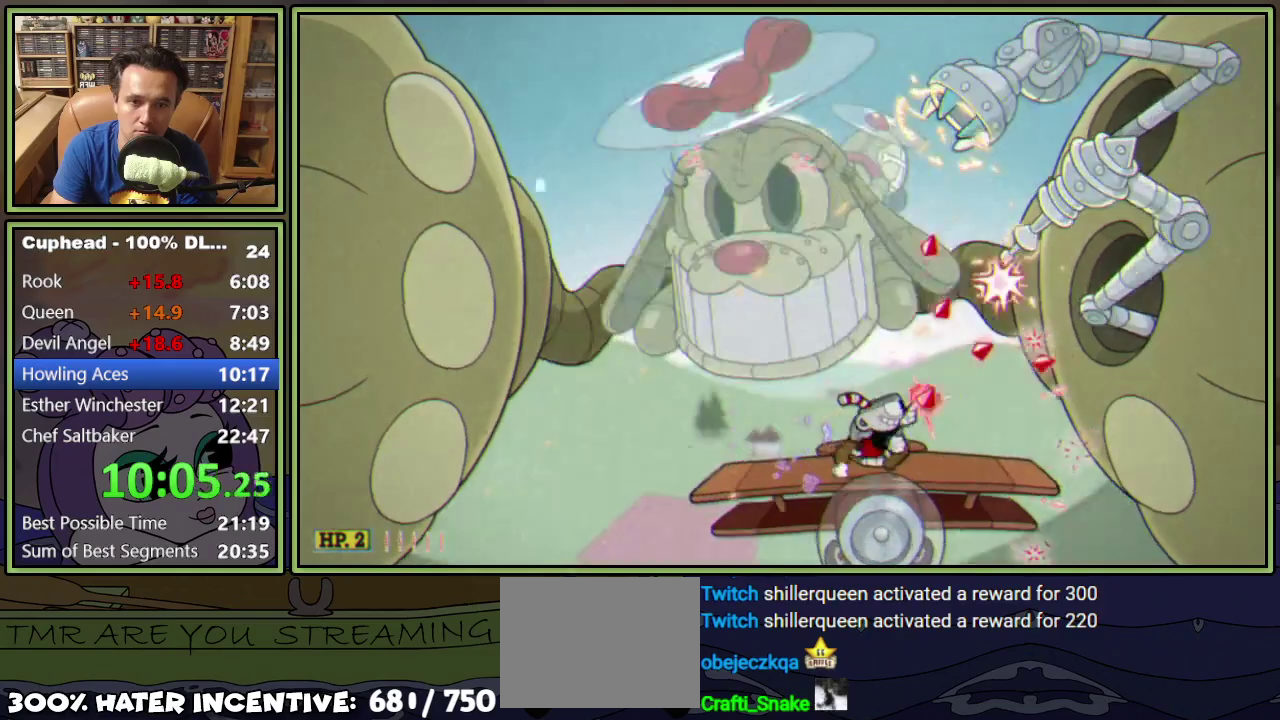
{"buttons": ["L1", "DPAD_UP"], "events": [[334, "DPAD_RIGHT", "up"]]}
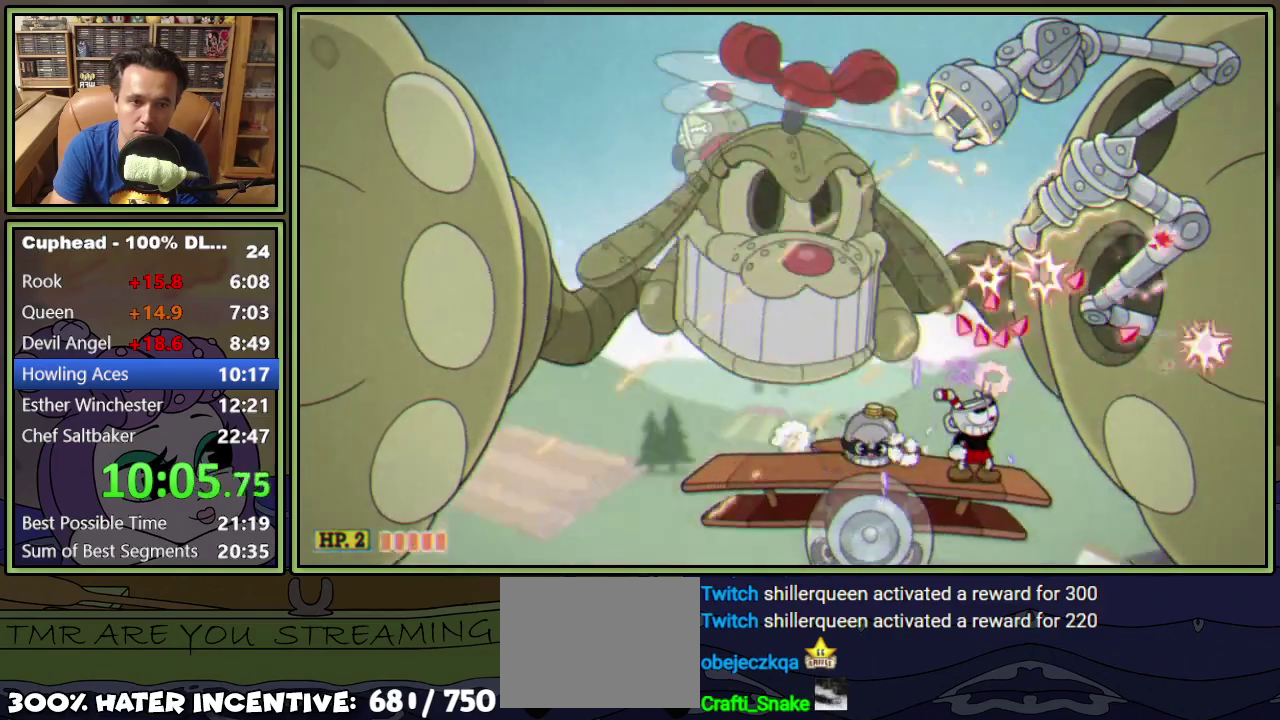
{"buttons": ["L1", "DPAD_UP"], "events": [[66, "DPAD_RIGHT", "down"], [183, "DPAD_RIGHT", "up"], [283, "DPAD_RIGHT", "down"], [317, "A", "down"], [367, "A", "up"], [417, "DPAD_RIGHT", "up"]]}
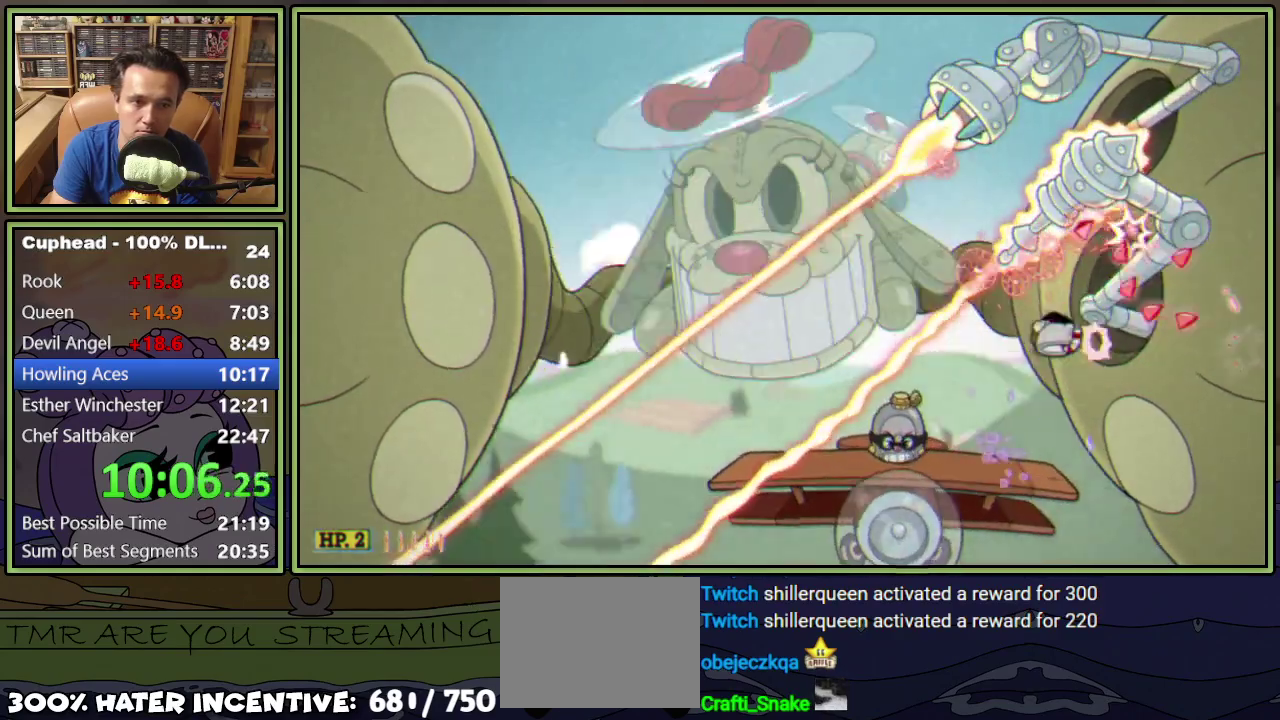
{"buttons": ["L1", "DPAD_UP"], "events": []}
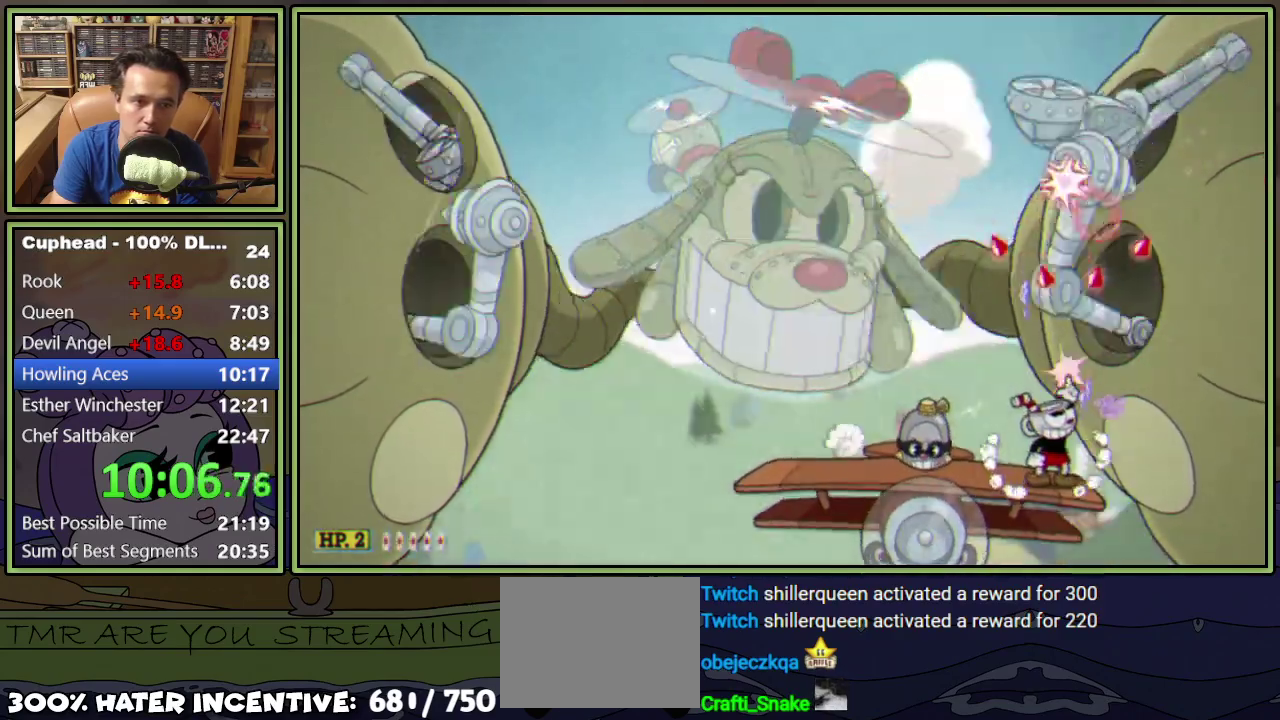
{"buttons": ["L1", "DPAD_UP"], "events": []}
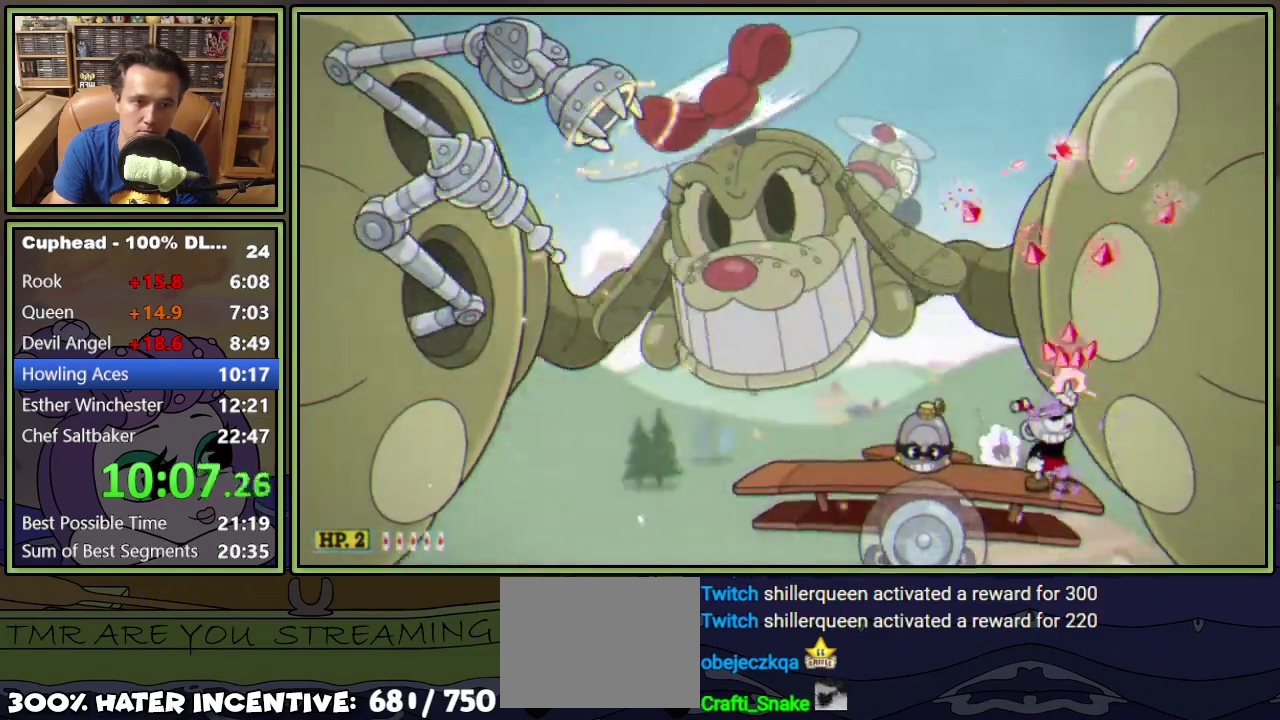
{"buttons": ["L1", "DPAD_UP", "DPAD_RIGHT"], "events": [[150, "DPAD_LEFT", "down"], [267, "DPAD_LEFT", "up"], [334, "DPAD_RIGHT", "down"]]}
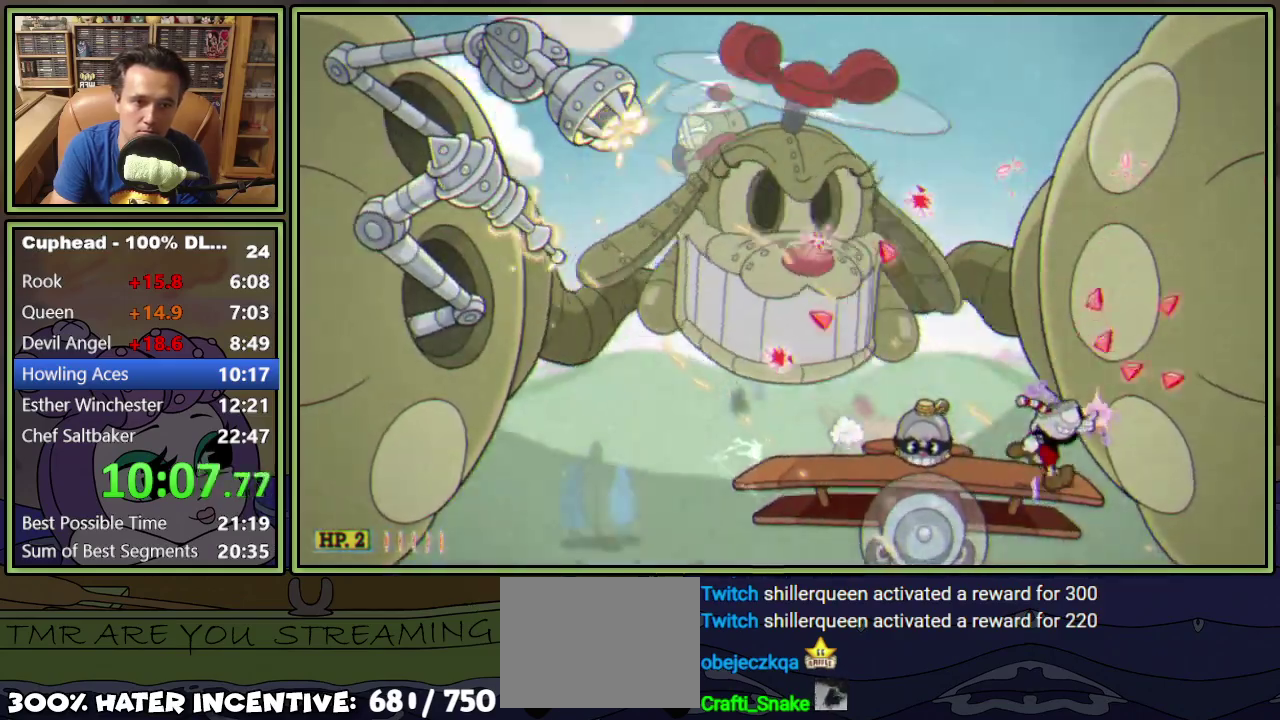
{"buttons": ["A", "L1", "DPAD_UP"], "events": [[100, "DPAD_RIGHT", "up"], [333, "A", "down"]]}
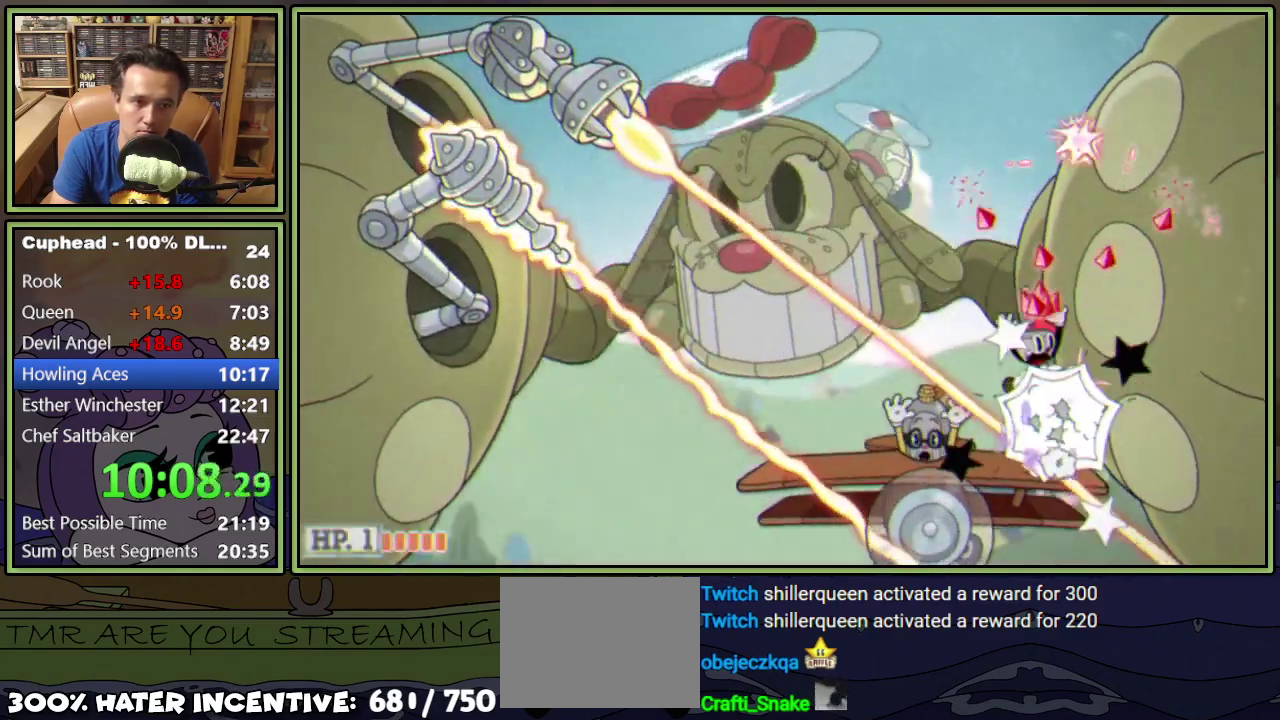
{"buttons": ["L1", "DPAD_UP", "DPAD_LEFT"], "events": [[334, "A", "up"], [434, "DPAD_LEFT", "down"]]}
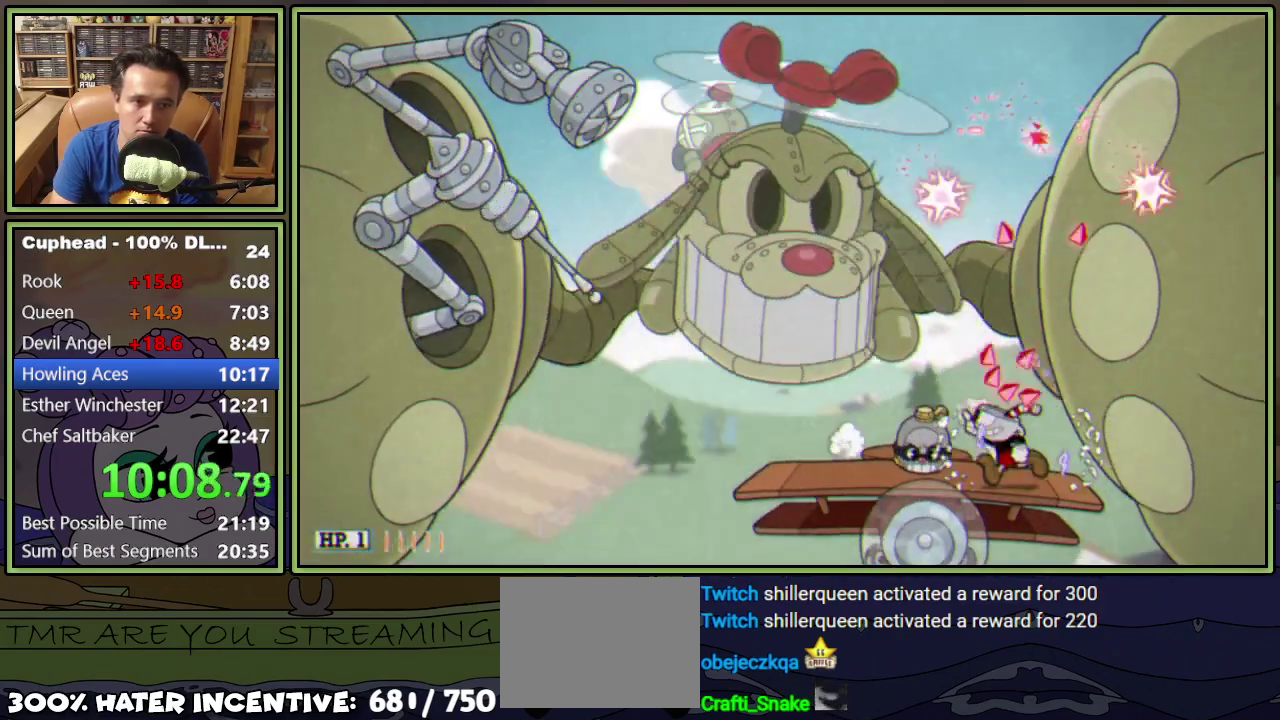
{"buttons": ["L1", "DPAD_UP", "DPAD_RIGHT"], "events": [[150, "DPAD_LEFT", "up"], [200, "DPAD_RIGHT", "down"]]}
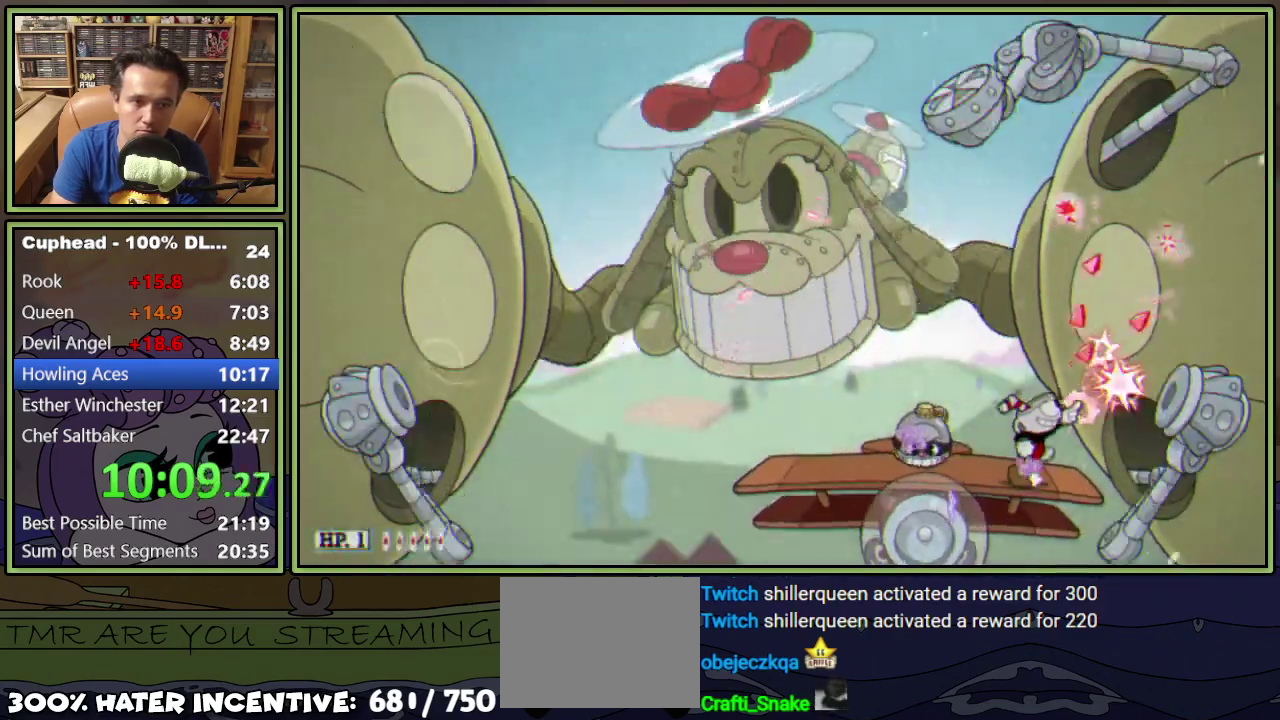
{"buttons": ["L1"], "events": [[234, "DPAD_UP", "up"], [468, "DPAD_RIGHT", "up"]]}
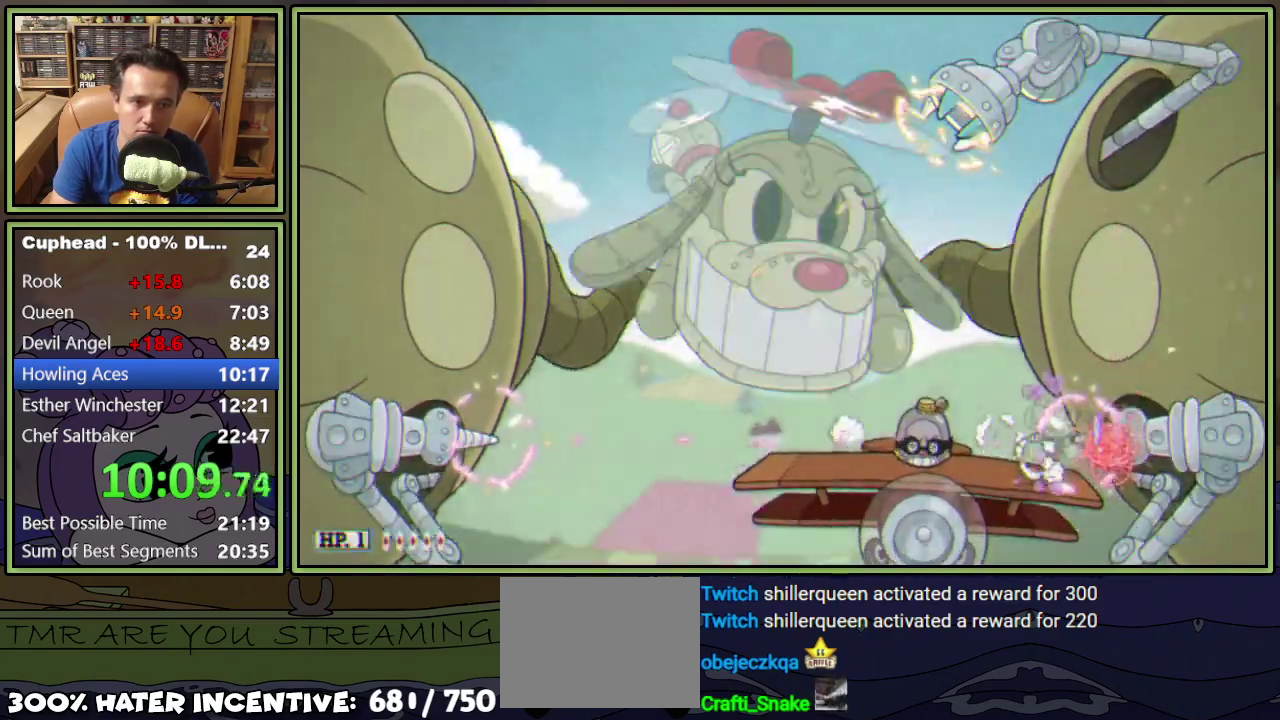
{"buttons": ["L1"], "events": [[50, "DPAD_DOWN", "down"], [217, "DPAD_DOWN", "up"], [267, "A", "down"], [334, "A", "up"]]}